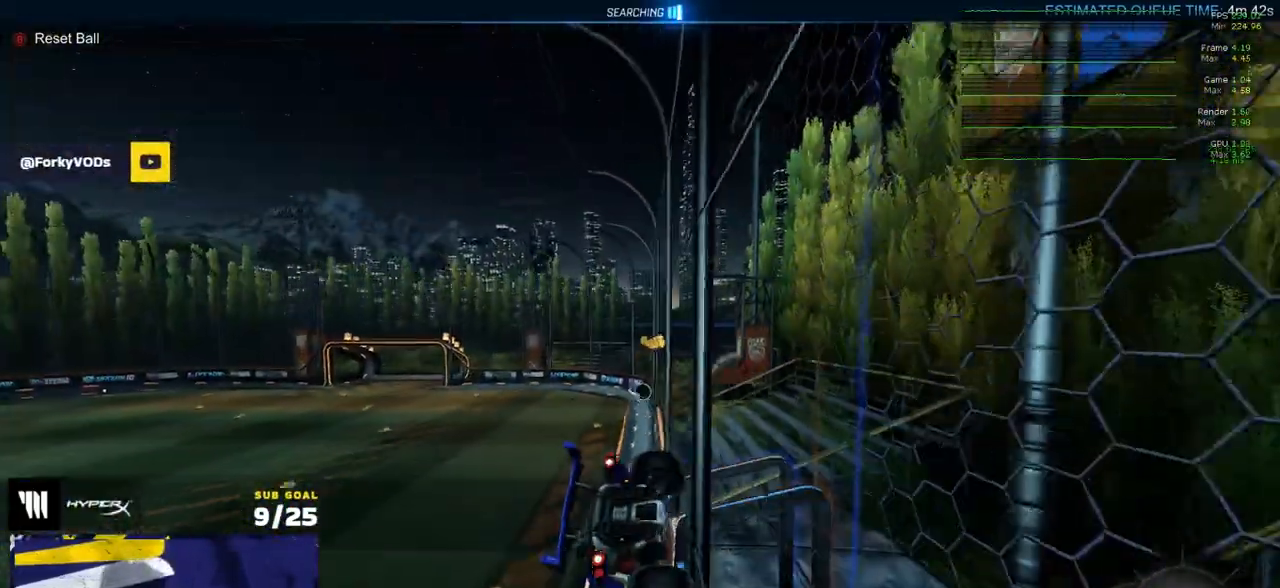
Gameplay with a controller (Xbox layout); each line is a JSON object with the inputs held at the frame after it. "events" lists button and stick changes between this image and that frame as [ms after this image, input, new state], when the widget could be followed in between.
{"buttons": [], "left_stick": "center", "right_stick": "center", "events": [[33, "A", "up"], [183, "X", "up"], [200, "R1", "down"], [283, "Y", "down"], [333, "R1", "up"], [350, "Y", "up"], [350, "left_stick", "center"]]}
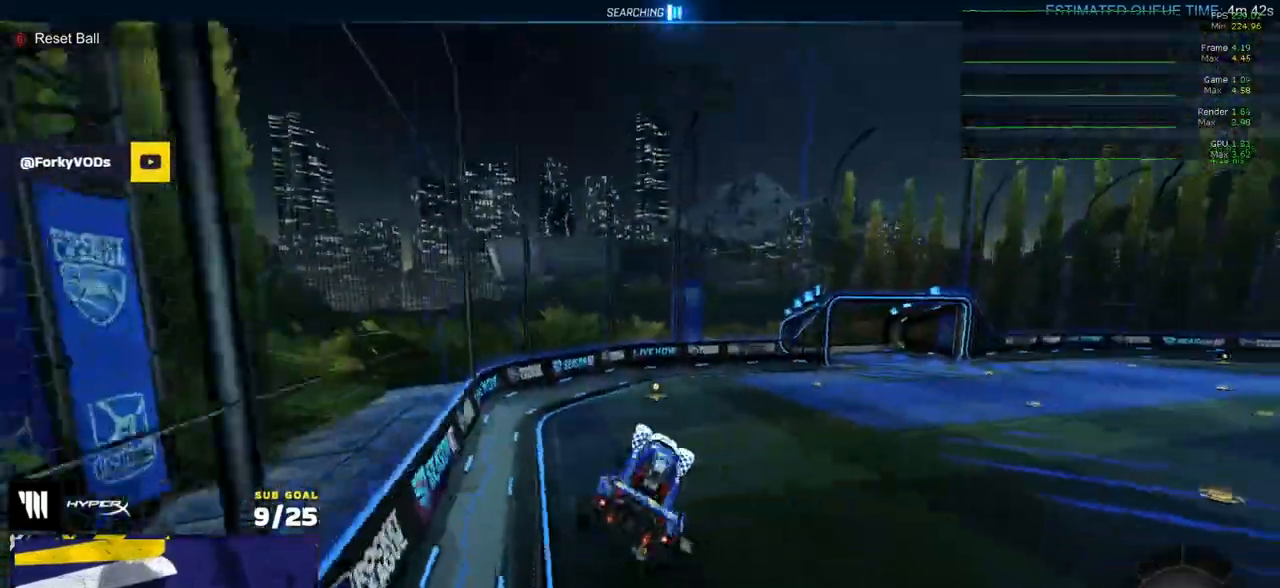
{"buttons": ["R1"], "left_stick": "up", "right_stick": "center", "events": [[283, "L1", "down"], [317, "left_stick", "up"], [400, "R1", "down"], [417, "A", "down"], [417, "L1", "up"], [467, "A", "up"]]}
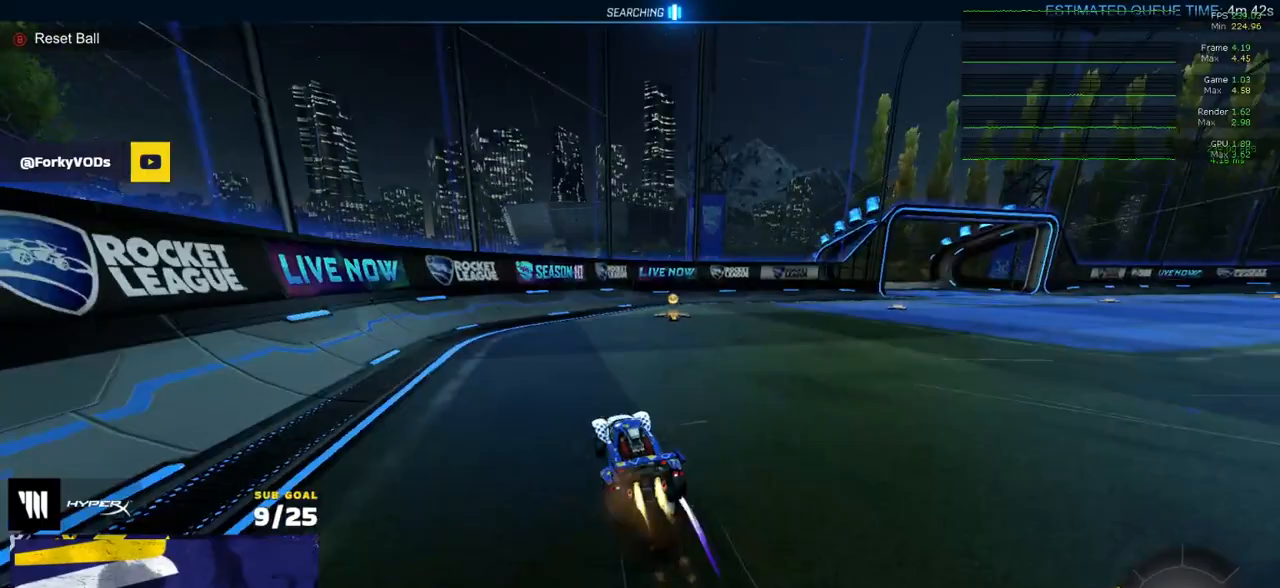
{"buttons": ["R1", "R2"], "left_stick": "right", "right_stick": "center", "events": [[50, "Y", "down"], [100, "left_stick", "right"], [133, "R2", "down"], [133, "Y", "up"], [200, "X", "down"], [350, "X", "up"]]}
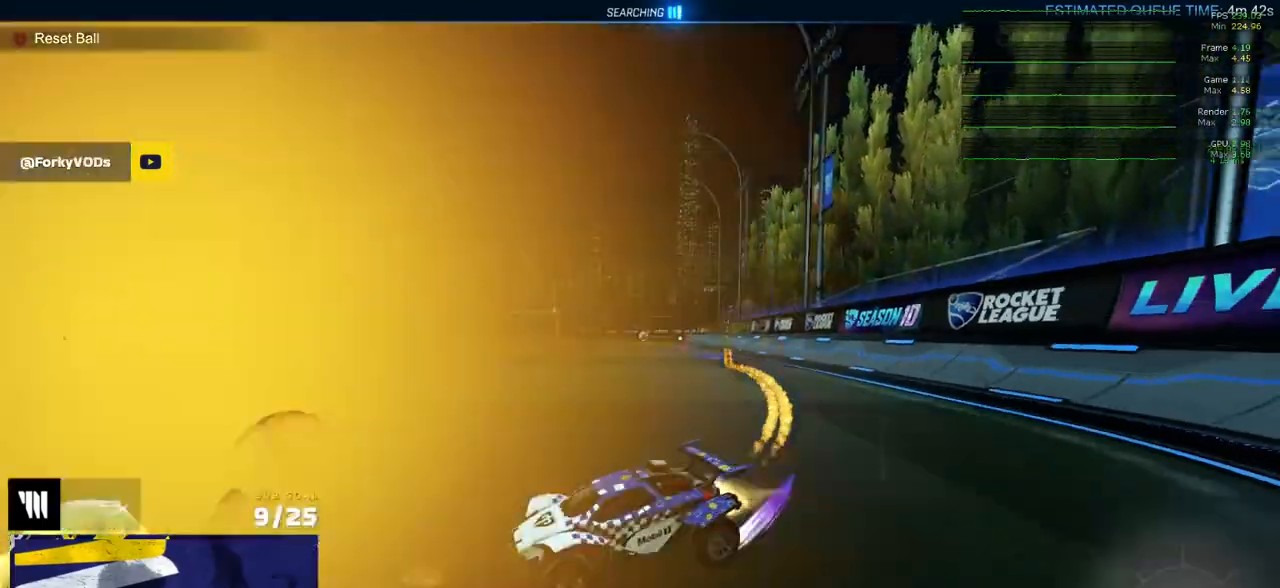
{"buttons": ["A", "L1", "R1"], "left_stick": "down-left", "right_stick": "center", "events": [[50, "R1", "up"], [100, "DPAD_DOWN", "down"], [167, "DPAD_DOWN", "up"], [317, "A", "down"], [383, "R1", "down"], [383, "R2", "up"], [417, "left_stick", "down-left"], [433, "L1", "down"]]}
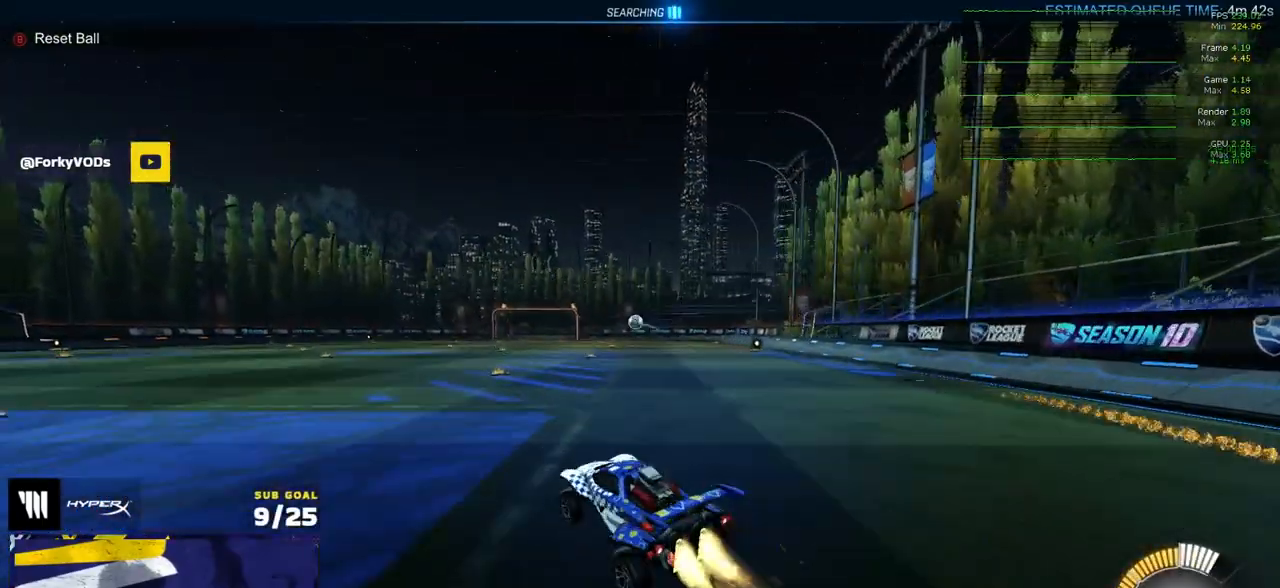
{"buttons": ["A", "R1"], "left_stick": "up-right", "right_stick": "center", "events": [[67, "A", "up"], [117, "L1", "up"], [183, "Y", "down"], [267, "Y", "up"], [417, "left_stick", "up-left"], [467, "A", "down"], [483, "left_stick", "up-right"]]}
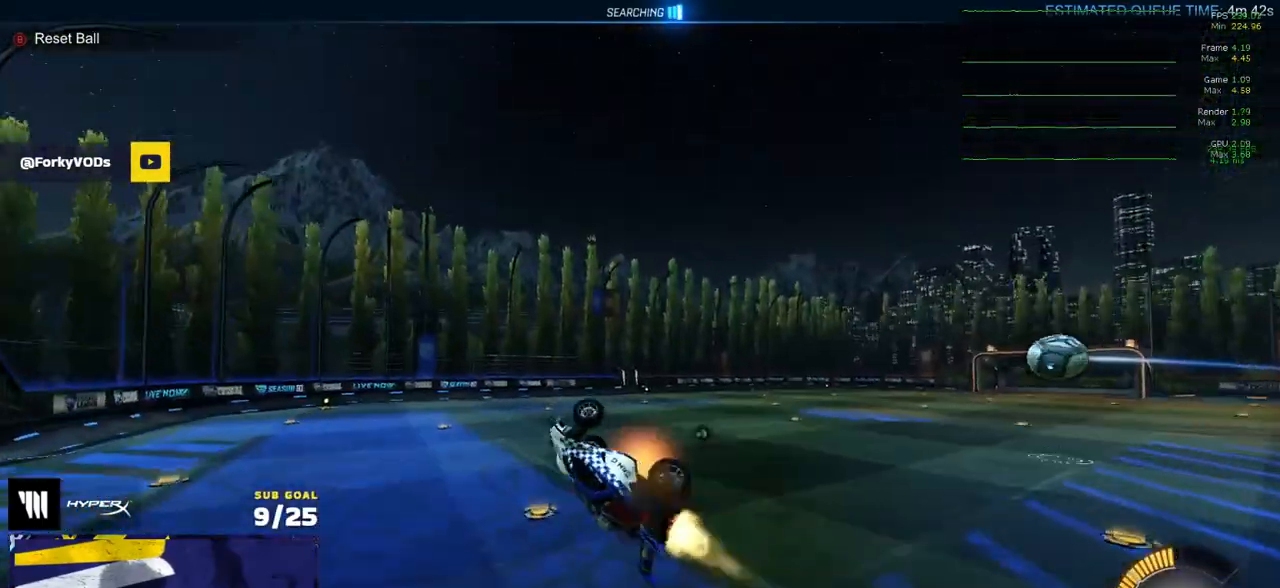
{"buttons": [], "left_stick": "down", "right_stick": "center", "events": [[17, "left_stick", "down"], [33, "A", "up"], [117, "R1", "up"]]}
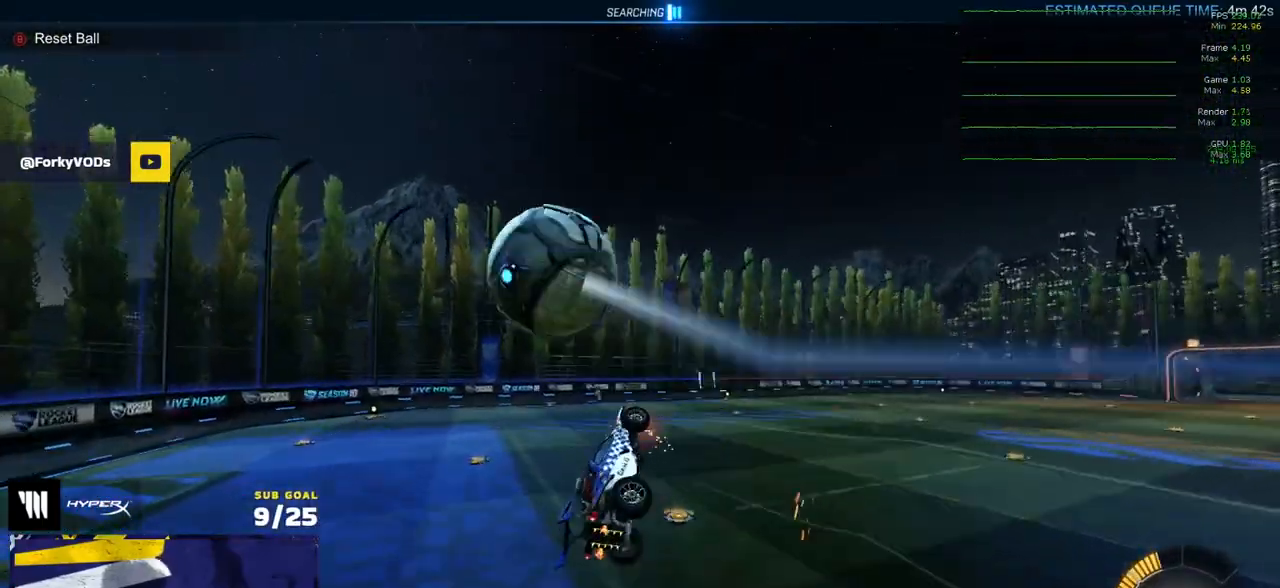
{"buttons": ["L3"], "left_stick": "up-right", "right_stick": "center", "events": [[67, "left_stick", "down-left"], [317, "left_stick", "up"], [333, "L3", "down"], [400, "Y", "down"], [450, "left_stick", "up-right"], [483, "Y", "up"]]}
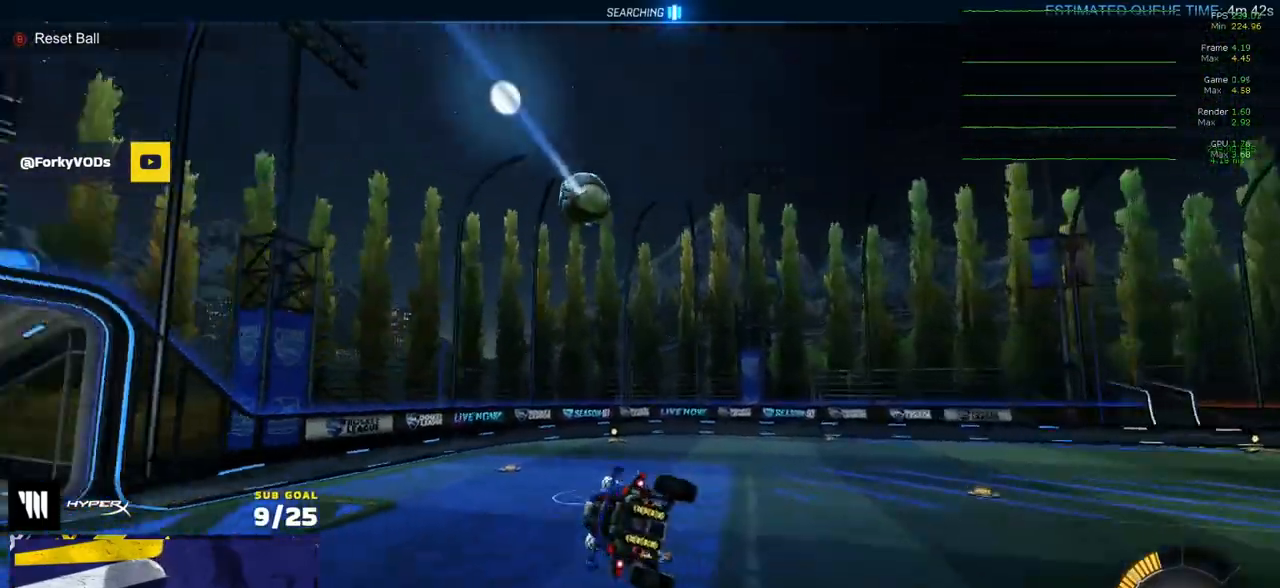
{"buttons": ["R2"], "left_stick": "right", "right_stick": "center", "events": [[67, "left_stick", "right"], [100, "X", "down"], [133, "L3", "up"], [133, "R2", "down"], [283, "X", "up"]]}
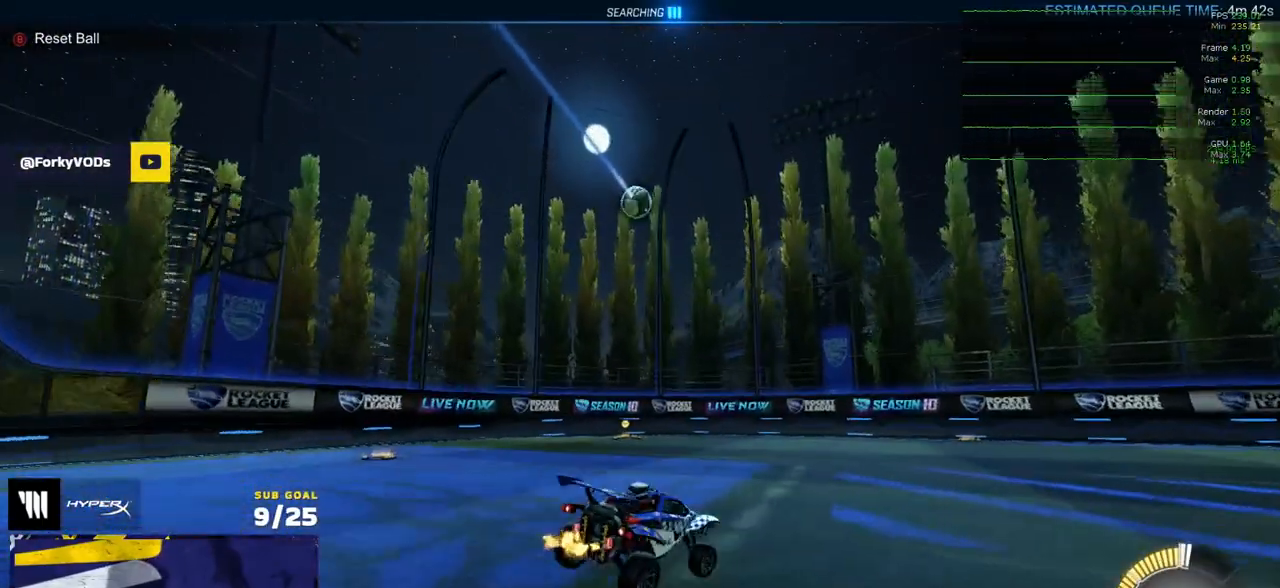
{"buttons": ["R2"], "left_stick": "left", "right_stick": "center", "events": [[433, "left_stick", "center"], [483, "left_stick", "left"]]}
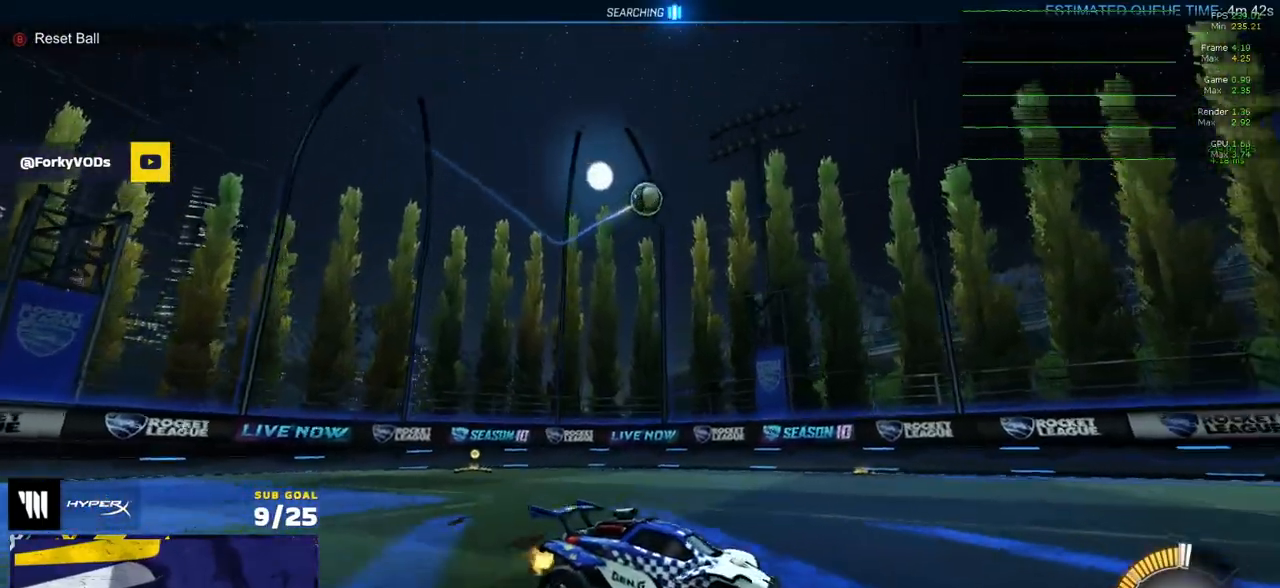
{"buttons": ["A", "R1"], "left_stick": "center", "right_stick": "center", "events": [[167, "A", "down"], [167, "R1", "down"], [167, "left_stick", "down-left"], [267, "L3", "down"], [267, "R2", "up"], [333, "A", "up"], [350, "L3", "up"], [400, "left_stick", "center"], [433, "A", "down"]]}
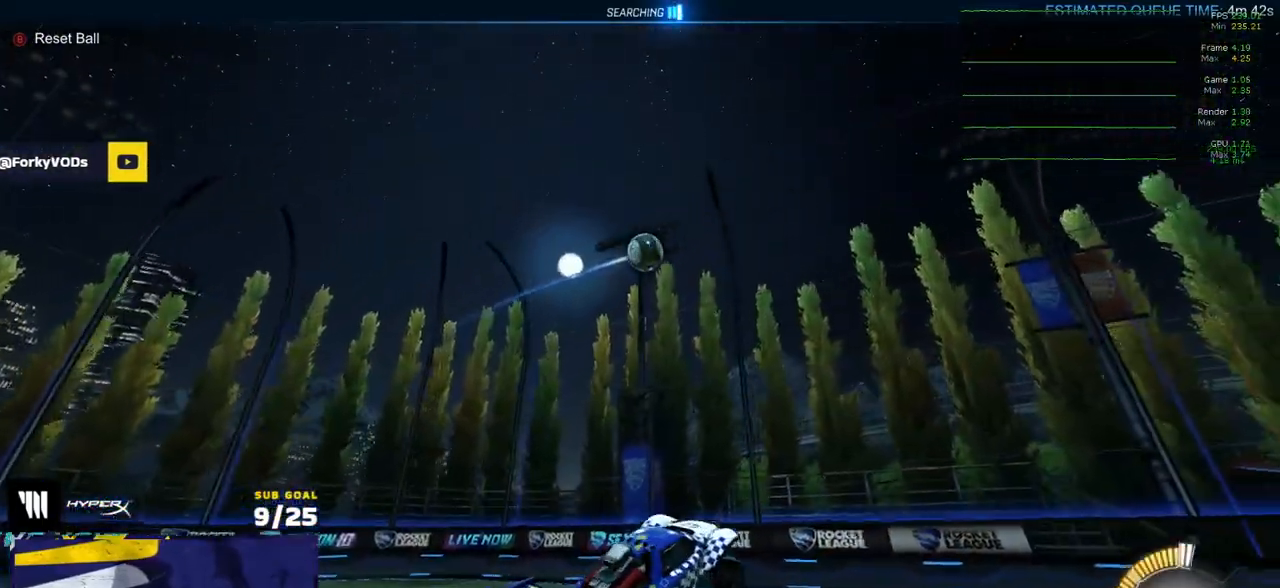
{"buttons": ["R1", "L3"], "left_stick": "center", "right_stick": "center", "events": [[17, "L3", "down"], [17, "left_stick", "up"], [67, "A", "up"], [67, "left_stick", "up-right"], [183, "left_stick", "right"], [417, "left_stick", "center"]]}
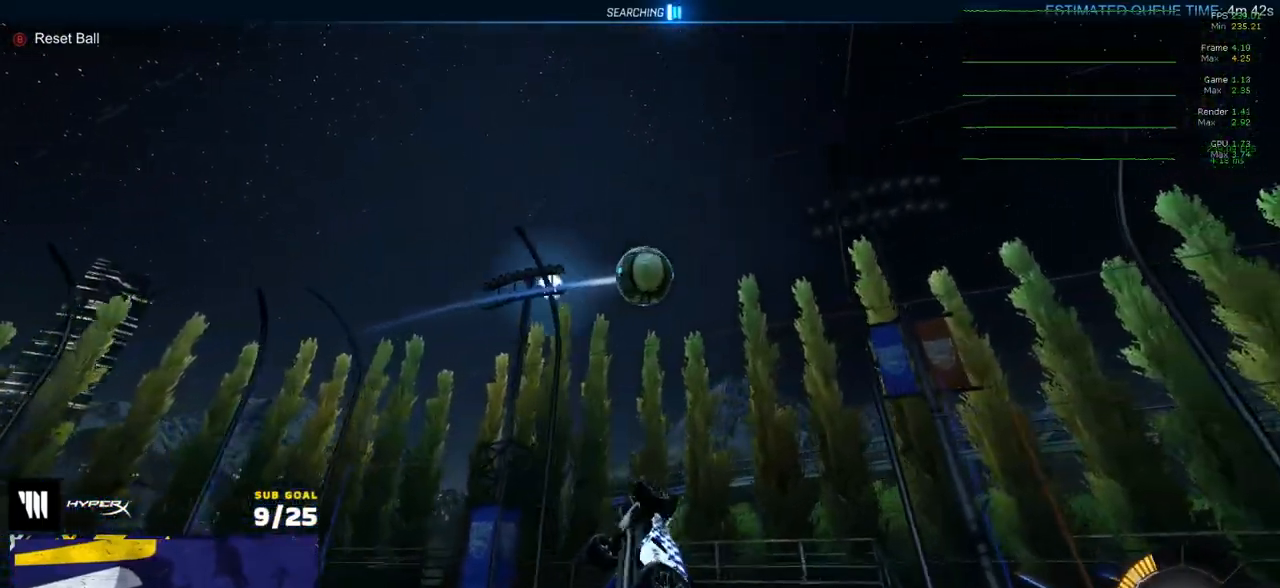
{"buttons": ["L1", "R1", "L3"], "left_stick": "left", "right_stick": "center", "events": [[17, "left_stick", "up-left"], [33, "L3", "up"], [283, "left_stick", "down-left"], [300, "R1", "up"], [417, "L1", "down"], [467, "R1", "down"], [483, "left_stick", "left"], [500, "L3", "down"]]}
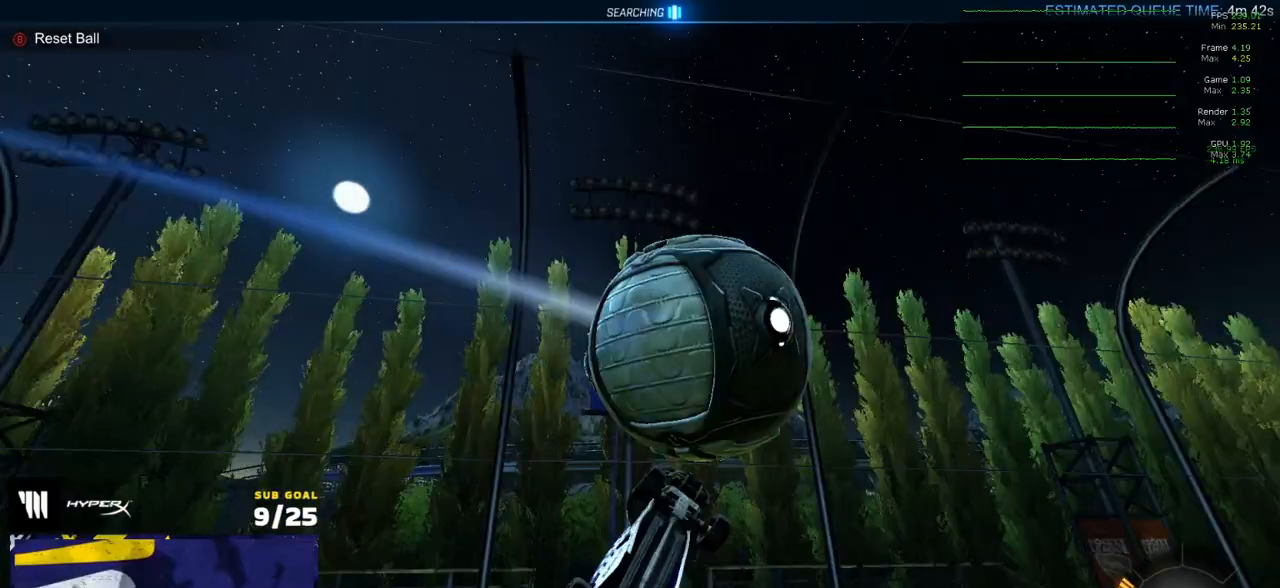
{"buttons": [], "left_stick": "up-right", "right_stick": "center", "events": [[133, "L3", "up"], [150, "left_stick", "down-left"], [417, "R1", "up"], [417, "left_stick", "center"], [467, "L1", "up"], [467, "left_stick", "up-right"]]}
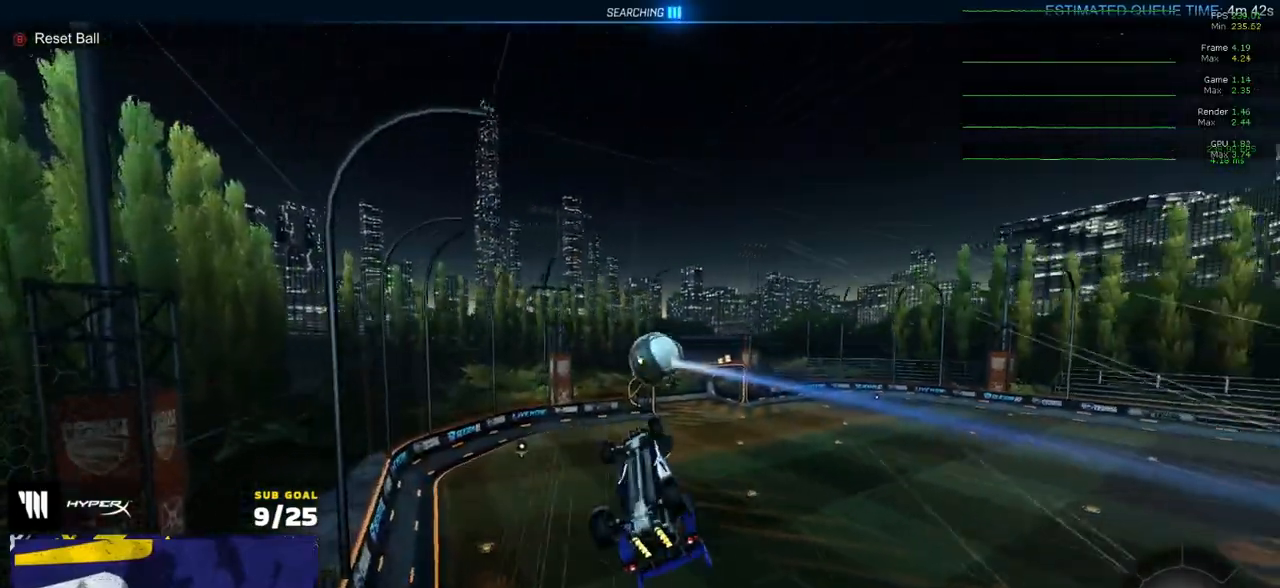
{"buttons": ["R1", "R2"], "left_stick": "up-right", "right_stick": "center", "events": [[67, "R2", "down"], [117, "X", "down"], [217, "left_stick", "right"], [267, "X", "up"], [300, "R1", "down"], [317, "left_stick", "down-right"], [483, "left_stick", "up-right"]]}
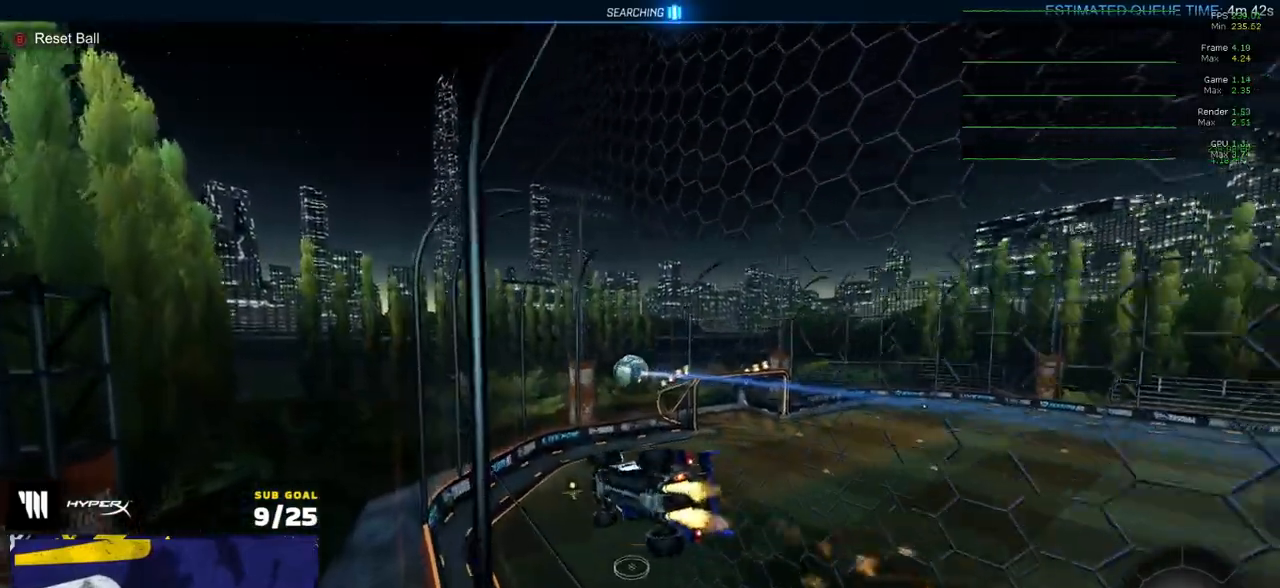
{"buttons": ["R2"], "left_stick": "center", "right_stick": "center", "events": [[17, "A", "down"], [17, "left_stick", "up-left"], [50, "A", "up"], [83, "A", "down"], [167, "left_stick", "down-right"], [183, "A", "up"], [317, "A", "down"], [350, "left_stick", "up-left"], [367, "A", "up"], [400, "A", "down"], [467, "left_stick", "center"], [483, "A", "up"], [483, "R1", "up"]]}
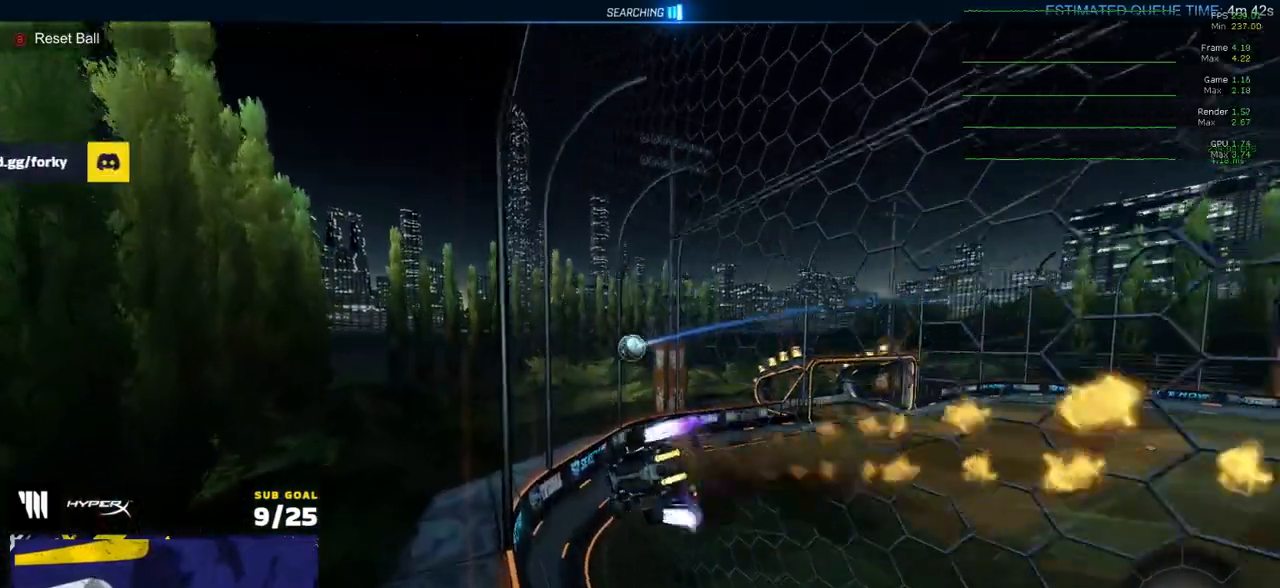
{"buttons": ["R2"], "left_stick": "right", "right_stick": "up-right", "events": [[283, "right_stick", "up-right"], [317, "left_stick", "right"]]}
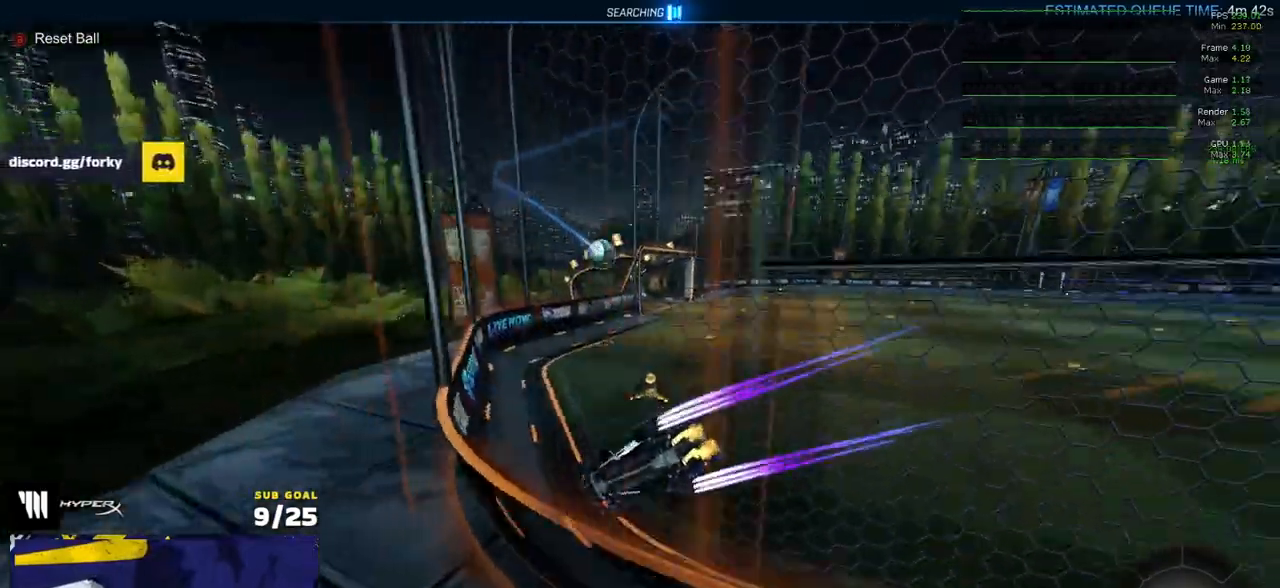
{"buttons": ["A", "L1", "R2"], "left_stick": "up-right", "right_stick": "center", "events": [[283, "right_stick", "center"], [300, "left_stick", "left"], [383, "A", "down"], [433, "A", "up"], [433, "left_stick", "up-right"], [450, "L1", "down"], [483, "A", "down"]]}
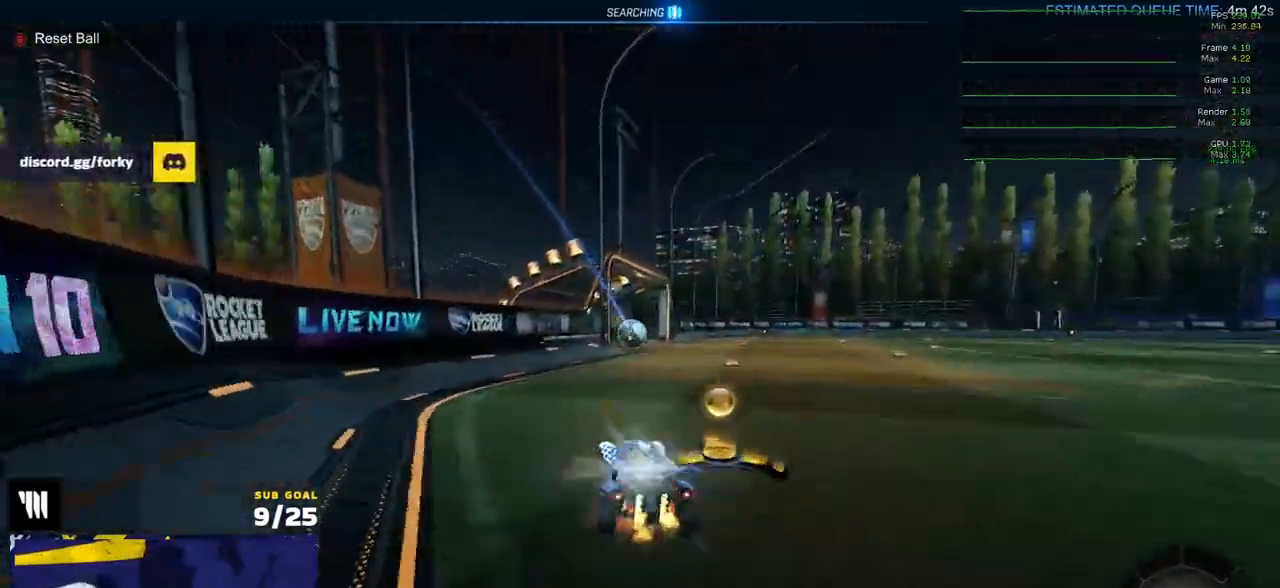
{"buttons": ["R2", "L3"], "left_stick": "down-right", "right_stick": "center", "events": [[17, "L3", "down"], [33, "left_stick", "down-right"], [83, "left_stick", "down"], [117, "A", "up"], [150, "L1", "up"], [300, "left_stick", "down-right"], [383, "DPAD_UP", "down"], [433, "DPAD_UP", "up"]]}
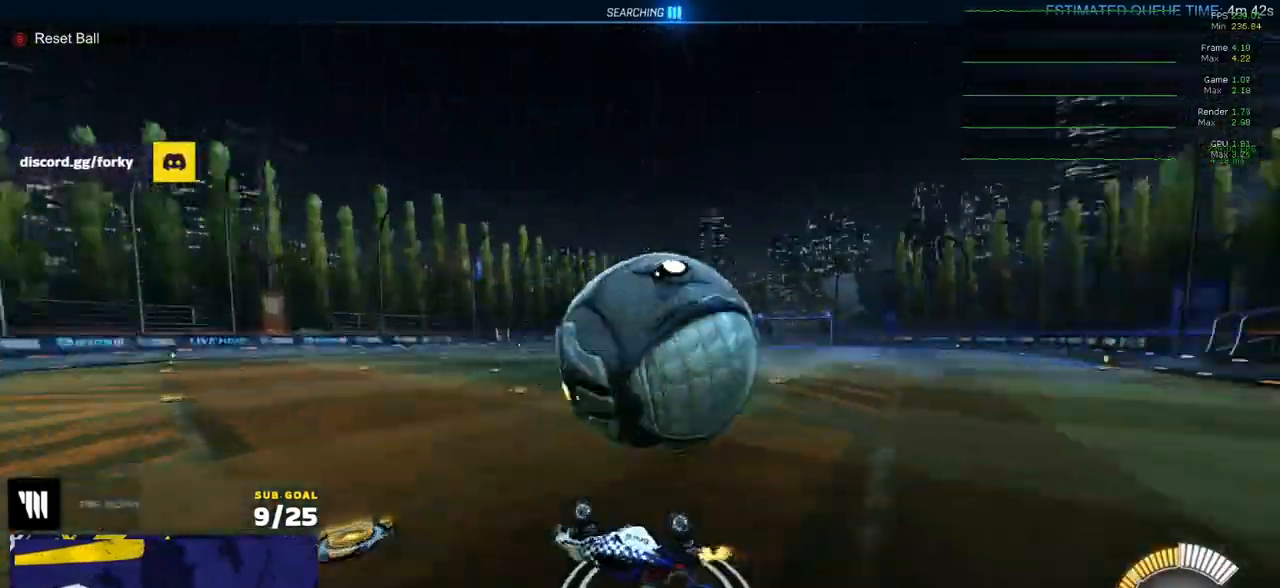
{"buttons": ["R1", "R2"], "left_stick": "right", "right_stick": "center", "events": [[67, "left_stick", "right"], [83, "R2", "up"], [133, "L3", "up"], [167, "Y", "down"], [233, "R2", "down"], [250, "Y", "up"], [283, "left_stick", "center"], [417, "R1", "down"], [483, "left_stick", "right"]]}
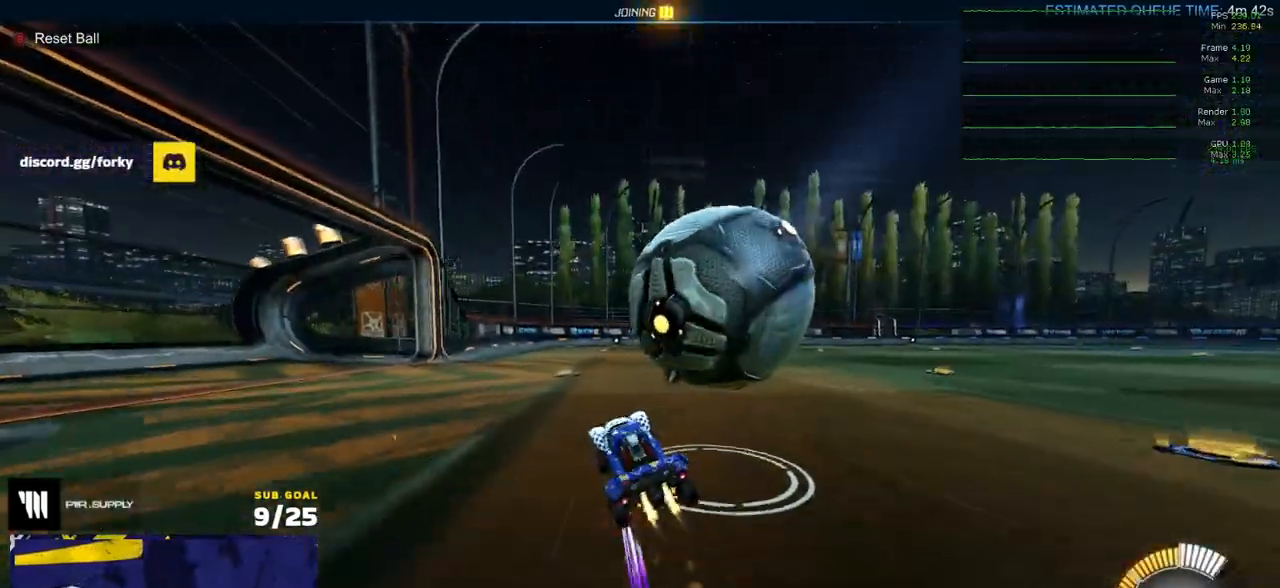
{"buttons": ["R2", "L3"], "left_stick": "down", "right_stick": "center", "events": [[50, "R1", "up"], [183, "A", "down"], [200, "L1", "down"], [233, "A", "up"], [267, "A", "down"], [283, "L3", "down"], [317, "L1", "up"], [333, "left_stick", "down"], [383, "A", "up"]]}
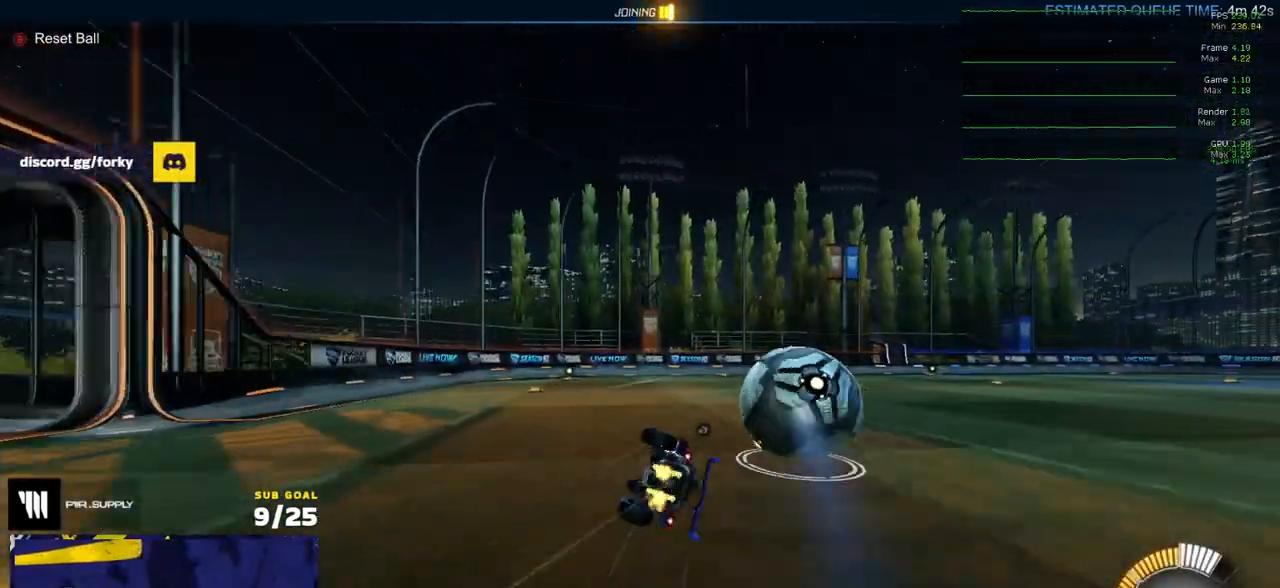
{"buttons": ["X", "Y", "R2", "L3"], "left_stick": "right", "right_stick": "center", "events": [[17, "left_stick", "down-right"], [200, "X", "down"], [400, "left_stick", "right"], [450, "Y", "down"]]}
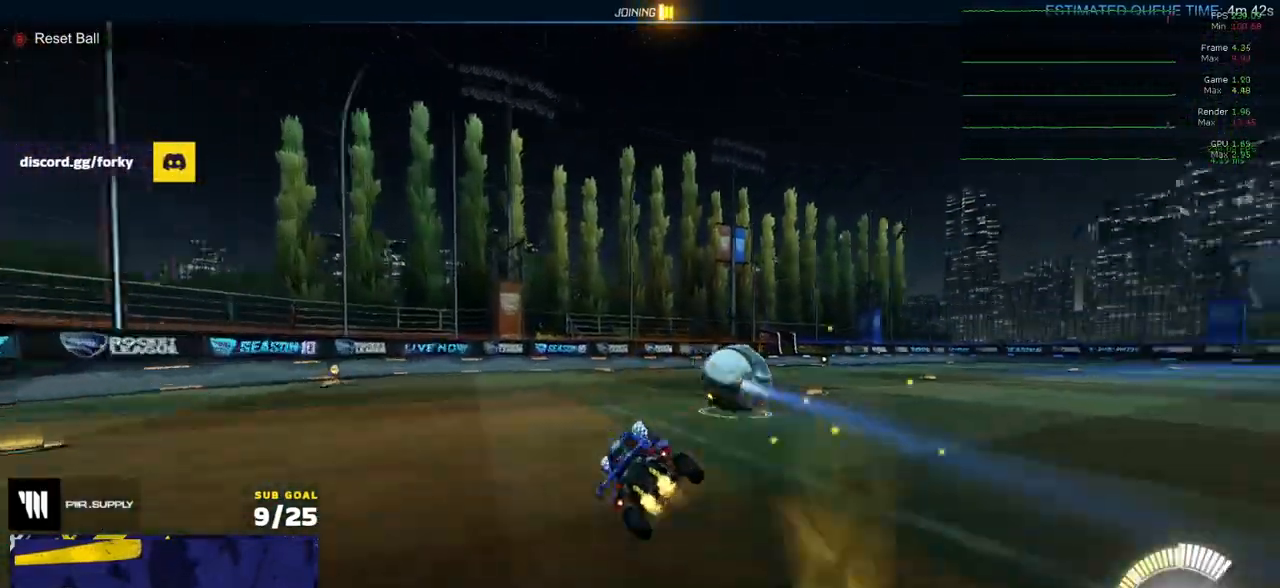
{"buttons": ["A"], "left_stick": "down", "right_stick": "center", "events": [[17, "left_stick", "center"], [50, "L3", "up"], [117, "Y", "up"], [133, "left_stick", "right"], [167, "X", "up"], [367, "A", "down"], [400, "R2", "up"], [400, "left_stick", "down"]]}
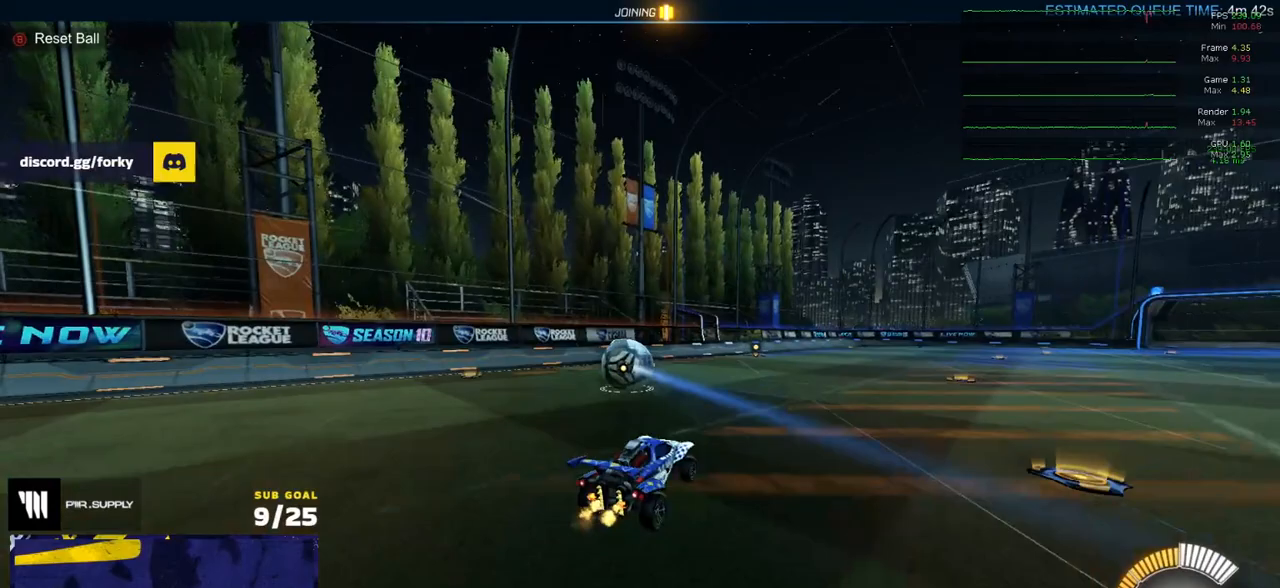
{"buttons": ["R1"], "left_stick": "center", "right_stick": "center", "events": [[17, "A", "up"], [17, "left_stick", "center"], [67, "A", "down"], [100, "left_stick", "down-left"], [167, "L1", "down"], [233, "R1", "down"], [267, "A", "up"], [283, "left_stick", "up-left"], [317, "L1", "up"], [433, "left_stick", "center"]]}
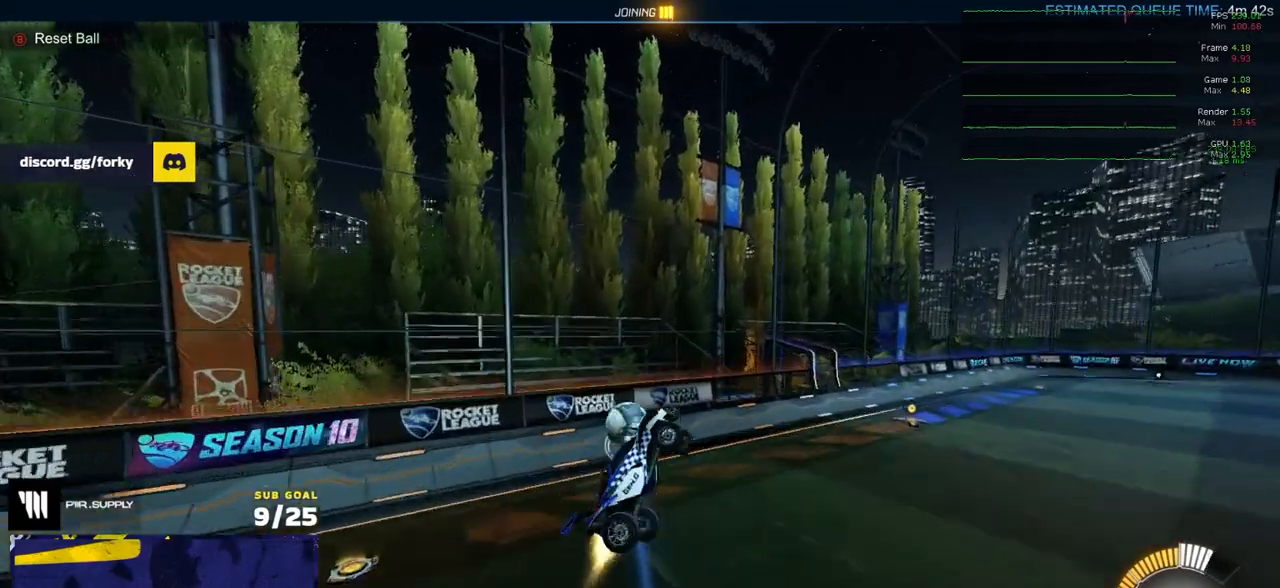
{"buttons": ["R1"], "left_stick": "up", "right_stick": "center", "events": [[83, "left_stick", "up-left"], [133, "L3", "down"], [233, "R1", "up"], [383, "L3", "up"], [400, "left_stick", "up"], [450, "R1", "down"]]}
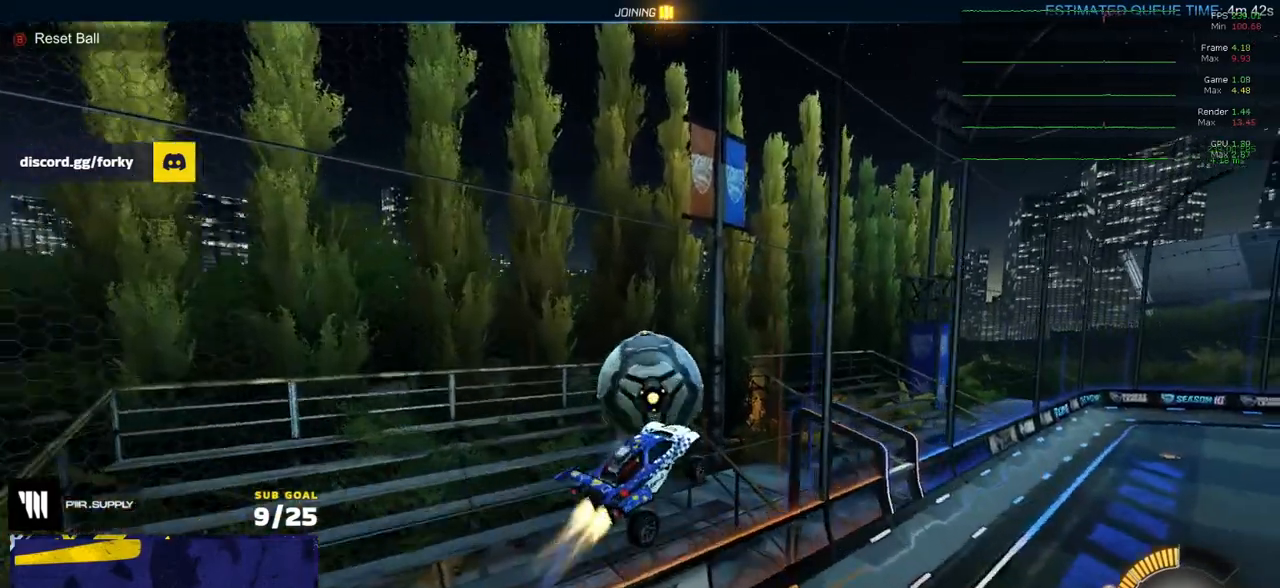
{"buttons": ["R1"], "left_stick": "left", "right_stick": "center", "events": [[17, "left_stick", "up-right"], [133, "L3", "down"], [300, "L3", "up"], [300, "left_stick", "center"], [350, "left_stick", "down-left"], [400, "left_stick", "down-right"], [450, "left_stick", "down-left"], [500, "left_stick", "left"]]}
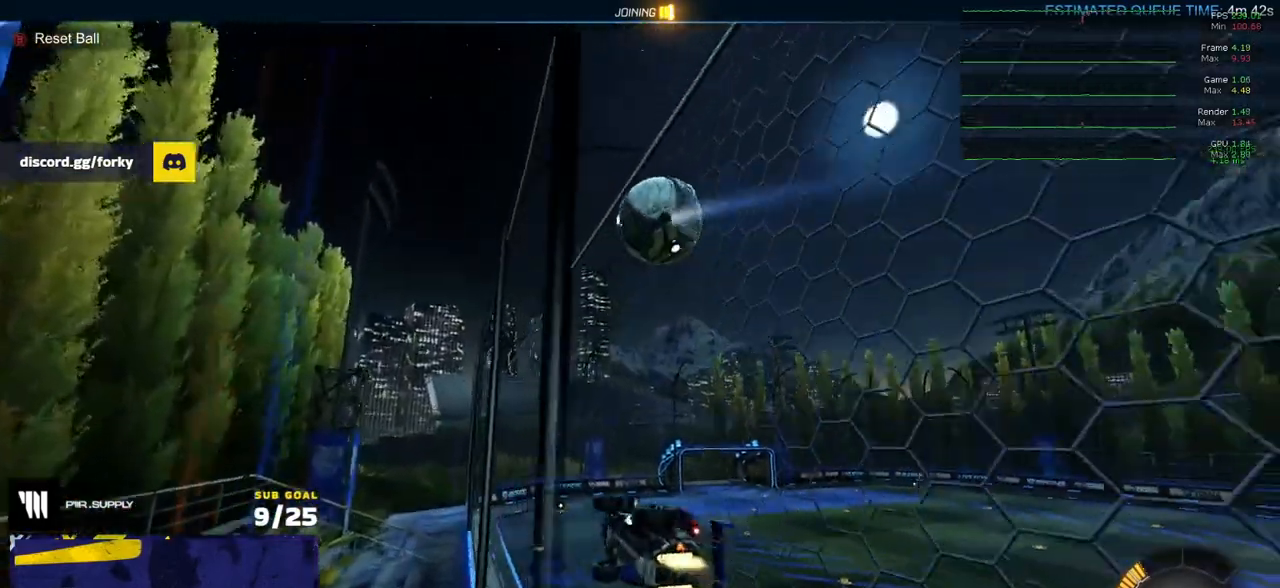
{"buttons": ["R1"], "left_stick": "up-left", "right_stick": "center", "events": [[117, "left_stick", "center"], [400, "left_stick", "right"], [433, "A", "down"], [483, "A", "up"], [483, "left_stick", "up-left"]]}
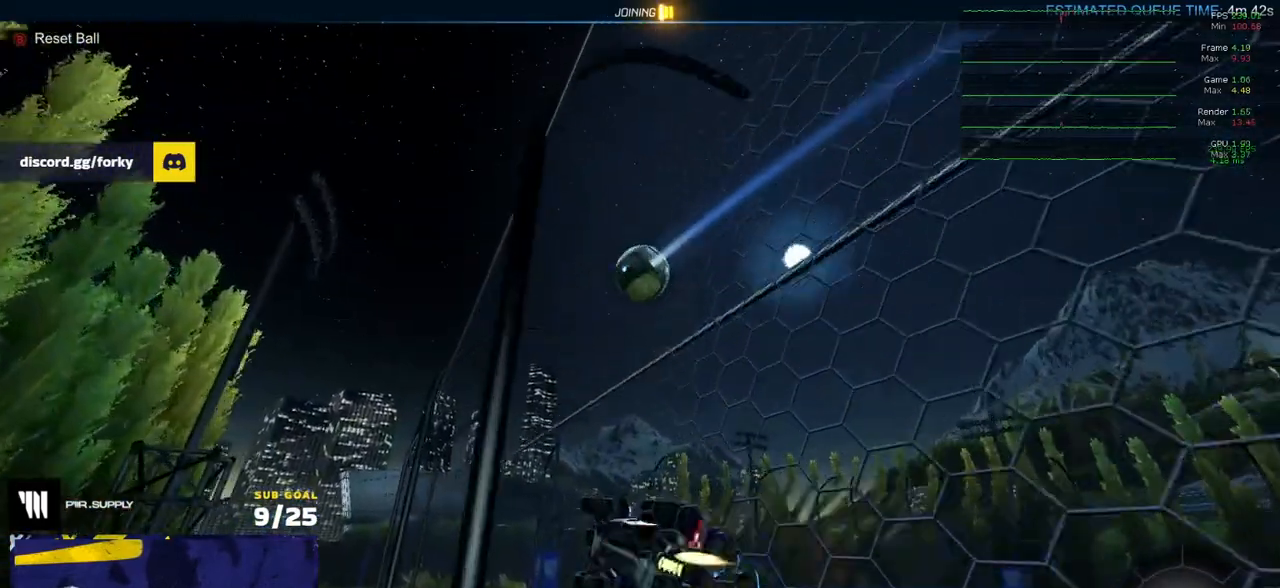
{"buttons": ["R2", "L3"], "left_stick": "center", "right_stick": "center", "events": [[17, "A", "down"], [100, "R2", "down"], [100, "left_stick", "down-left"], [117, "A", "up"], [117, "R1", "up"], [167, "left_stick", "down-right"], [250, "A", "down"], [267, "left_stick", "down-left"], [317, "L3", "down"], [433, "A", "up"], [500, "left_stick", "center"]]}
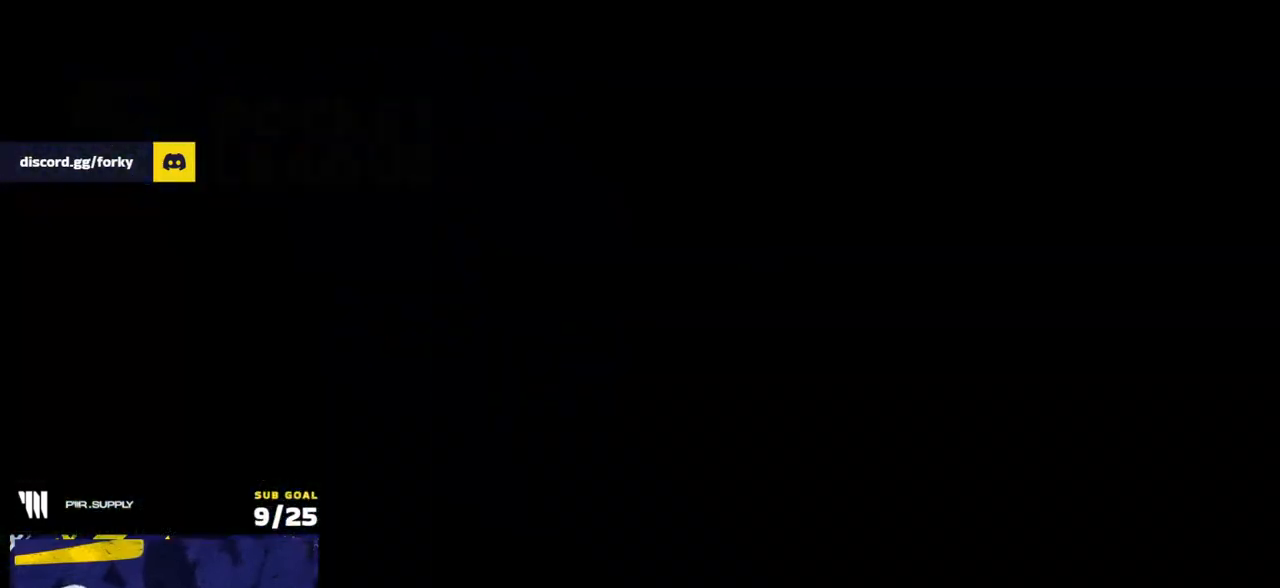
{"buttons": ["R2", "SELECT"], "left_stick": "center", "right_stick": "center", "events": [[33, "L3", "up"], [50, "left_stick", "down-left"], [133, "R2", "up"], [133, "left_stick", "center"], [300, "SELECT", "down"], [467, "R2", "down"]]}
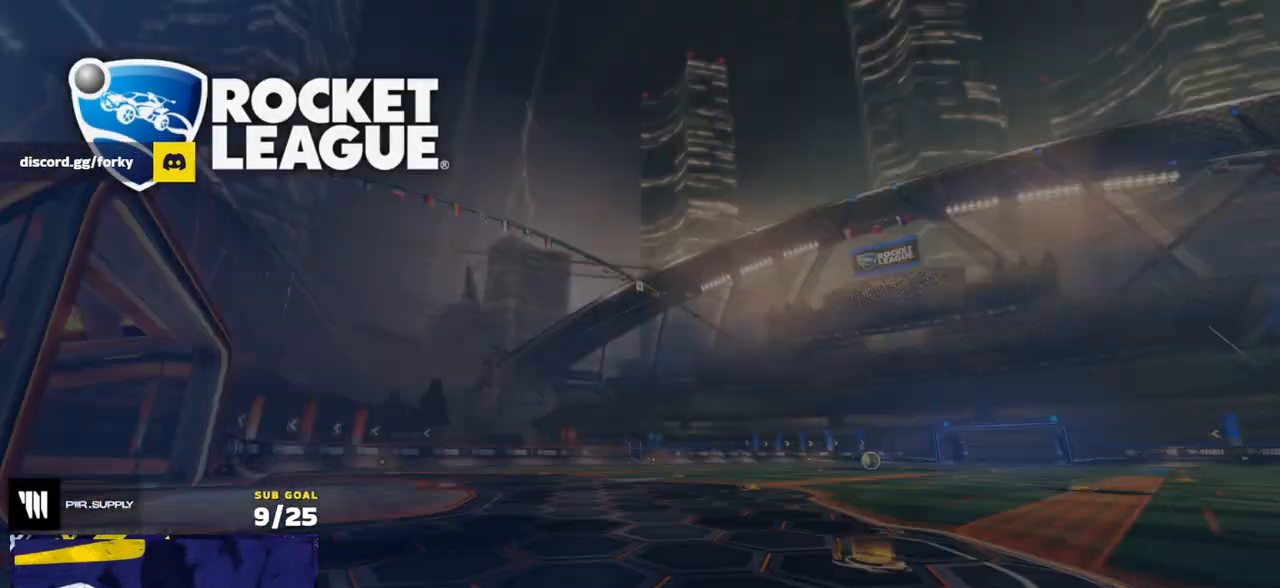
{"buttons": ["R2"], "left_stick": "center", "right_stick": "center", "events": [[200, "SELECT", "up"]]}
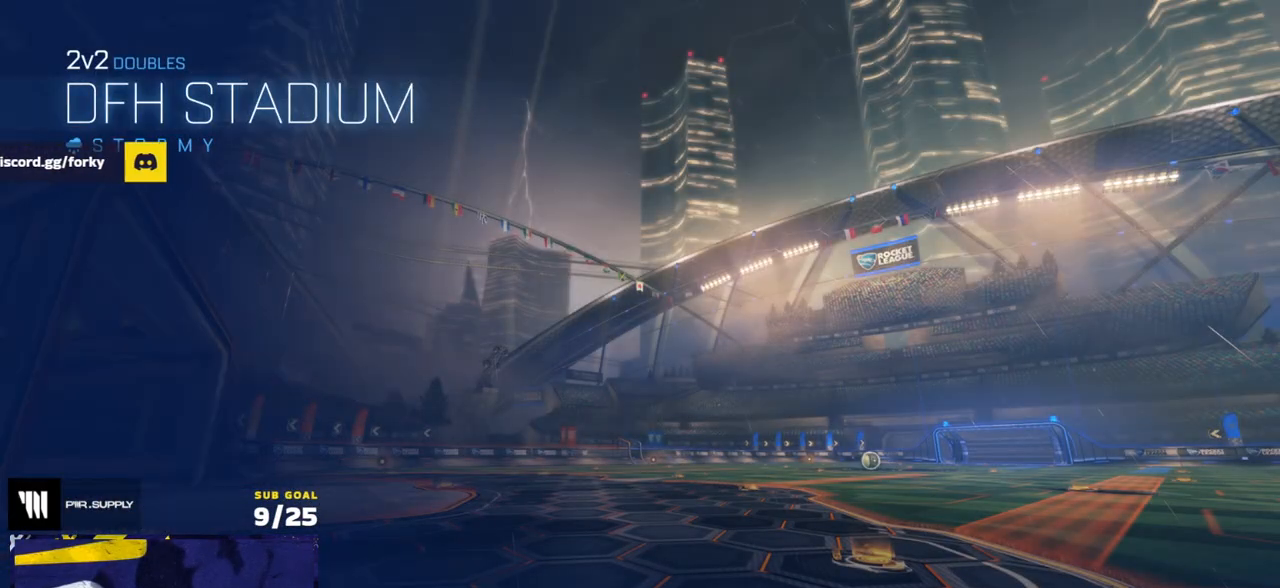
{"buttons": ["R2"], "left_stick": "center", "right_stick": "center", "events": []}